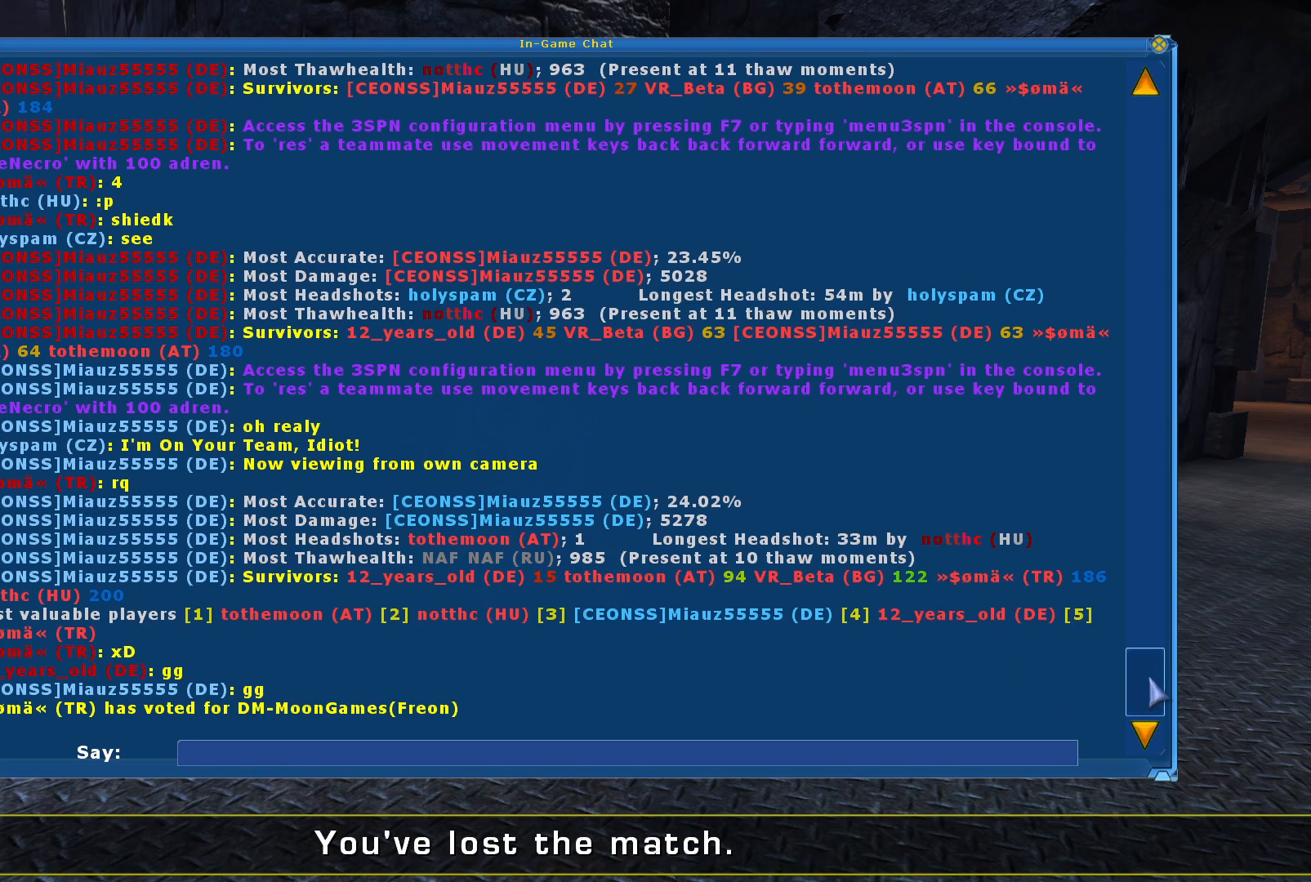
Gameplay with keyboard and mouse; each line is a JSON object with the keys and mouse buttons held at the frame after it. "events" lists presses ("down") and releases ("up") of "a", "c", "ctrl", "d", "e", "f", "q", "r", "s", "shift", "space", "w", "mouse_left", "mouse_wheel", "mouse_right", "mouse_mb4" and "mouse_mb5" between this image and that frame as [ms after this image, input, new state], when the widget could be followed in between. "mouse_left", "mouse_wheel", "mouse_right", "mouse_mb4", "mouse_mb5" = the "left", "wheel", "right", "mb4", "mb5" buttons of the "mouse" list. No other keys are recorded. "wheel" means that the mouse wheel is clicked or scrolled. Mouse movement is not recorded.
{"keys": [], "mouse": ["left"], "events": [[233, "mouse_left", "down"]]}
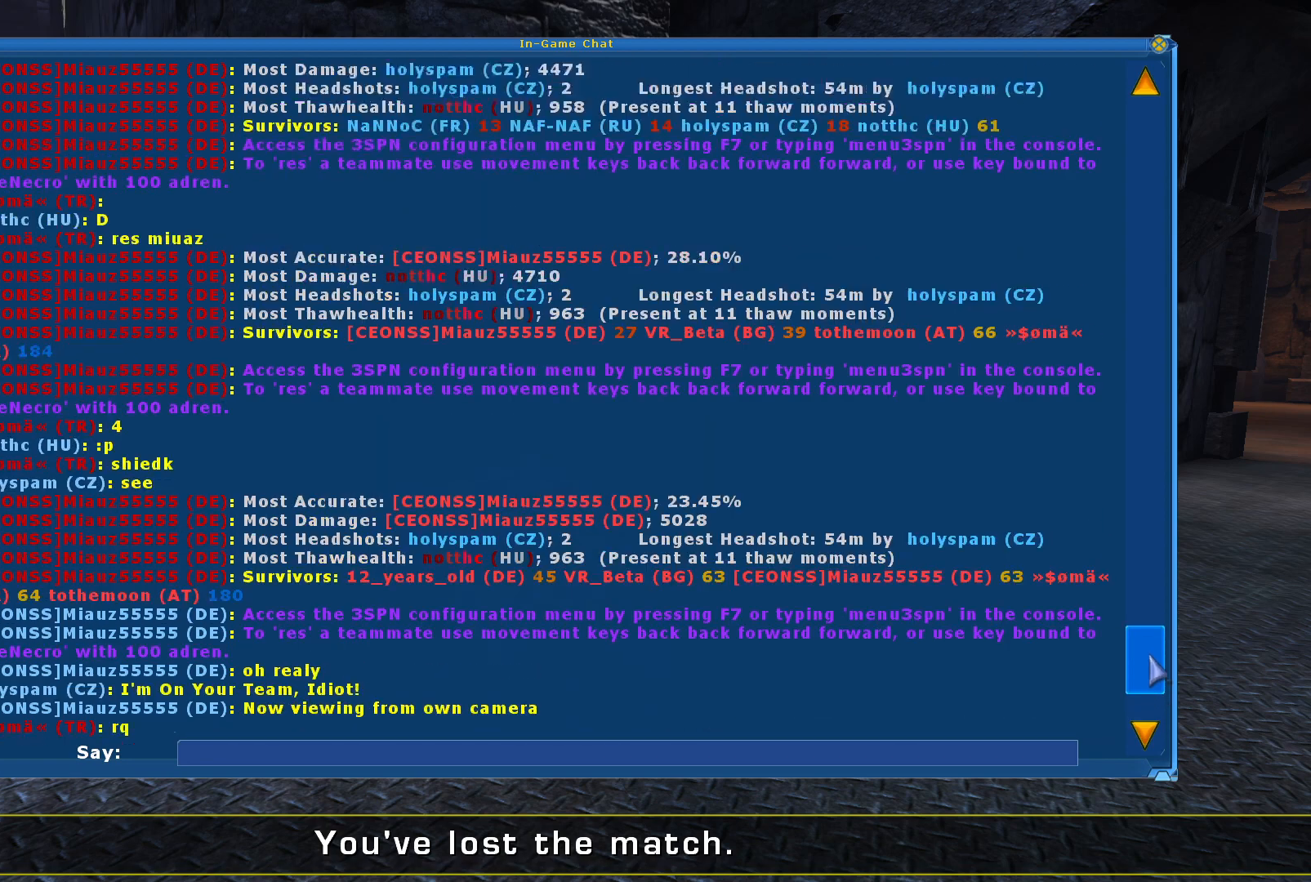
{"keys": [], "mouse": ["left"], "events": []}
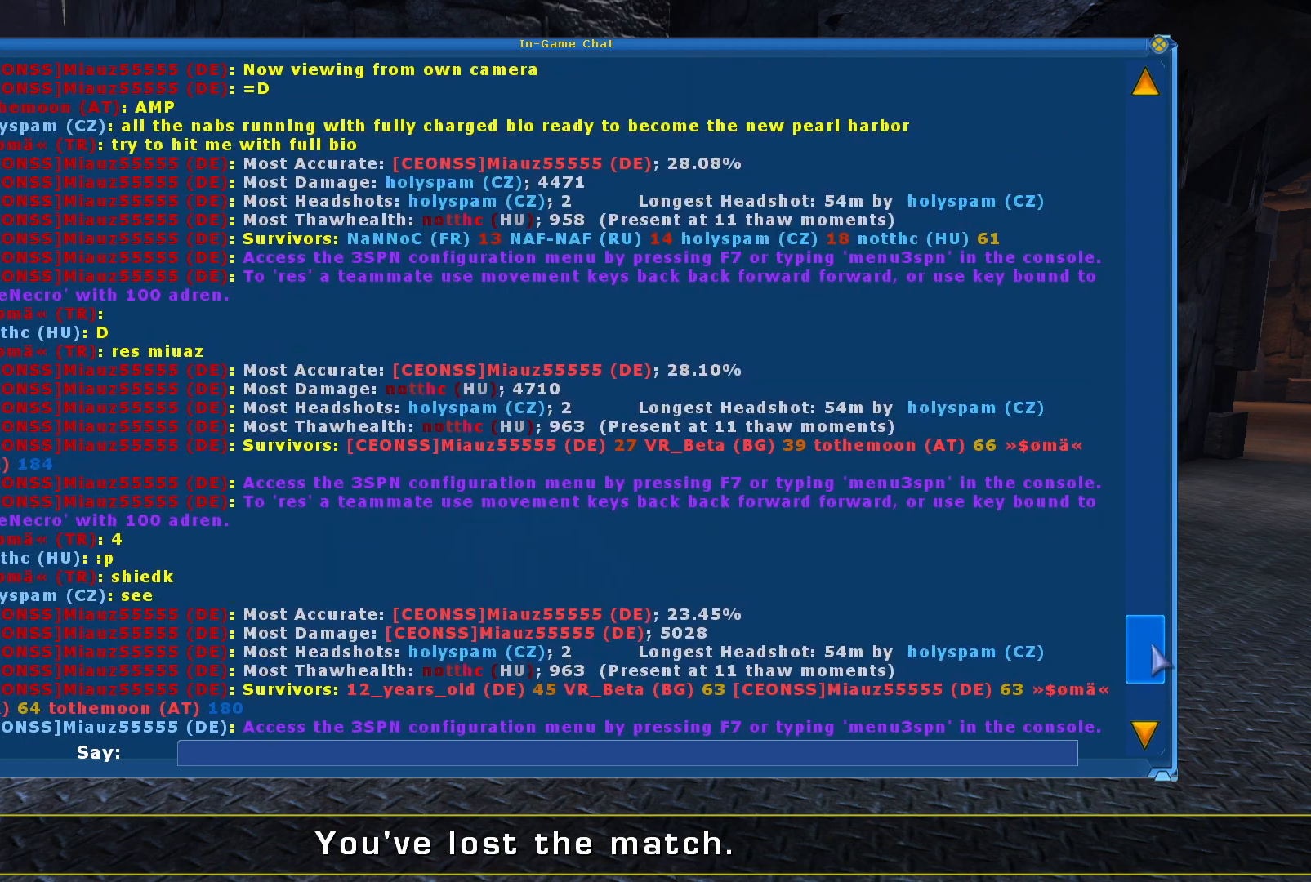
{"keys": [], "mouse": ["left"], "events": []}
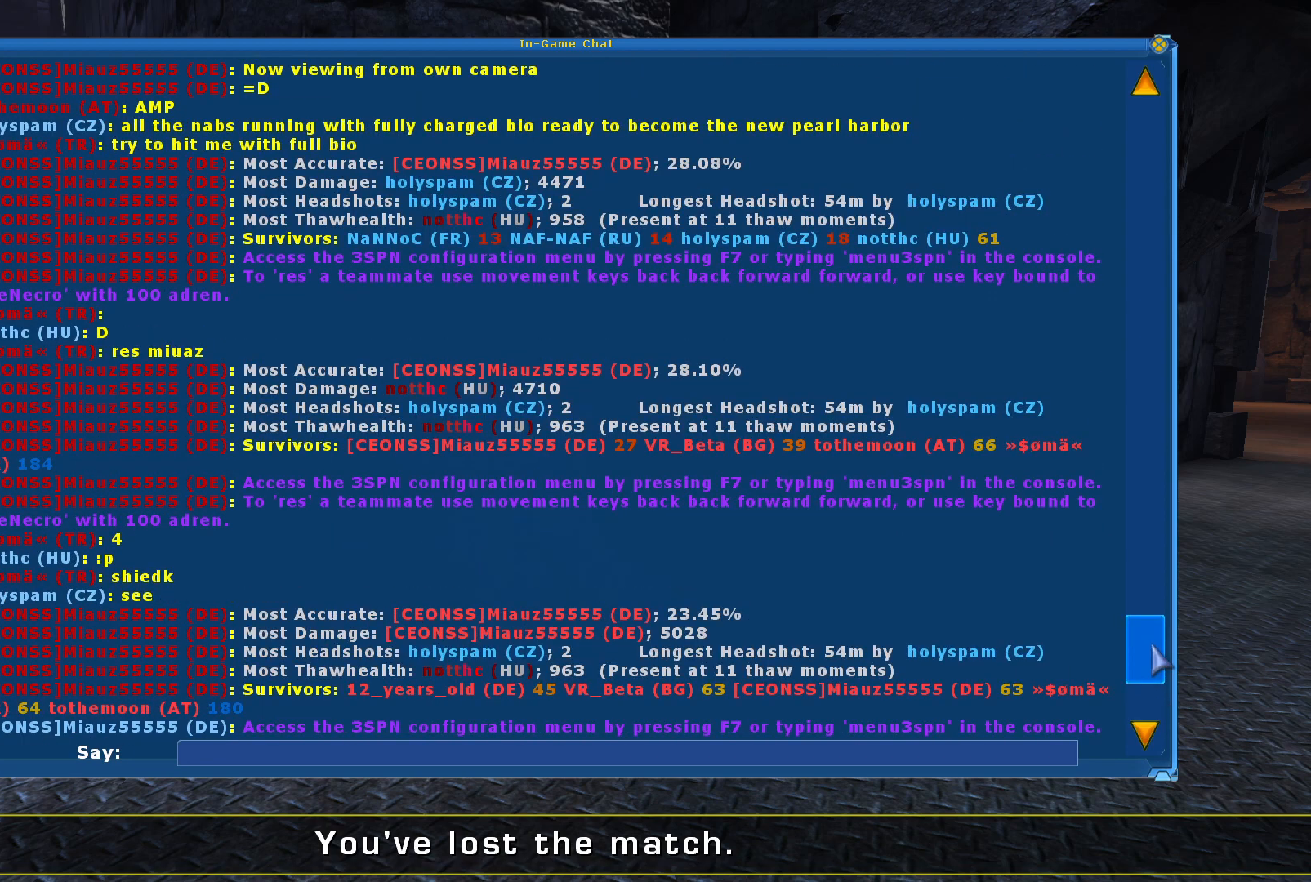
{"keys": [], "mouse": ["left"], "events": []}
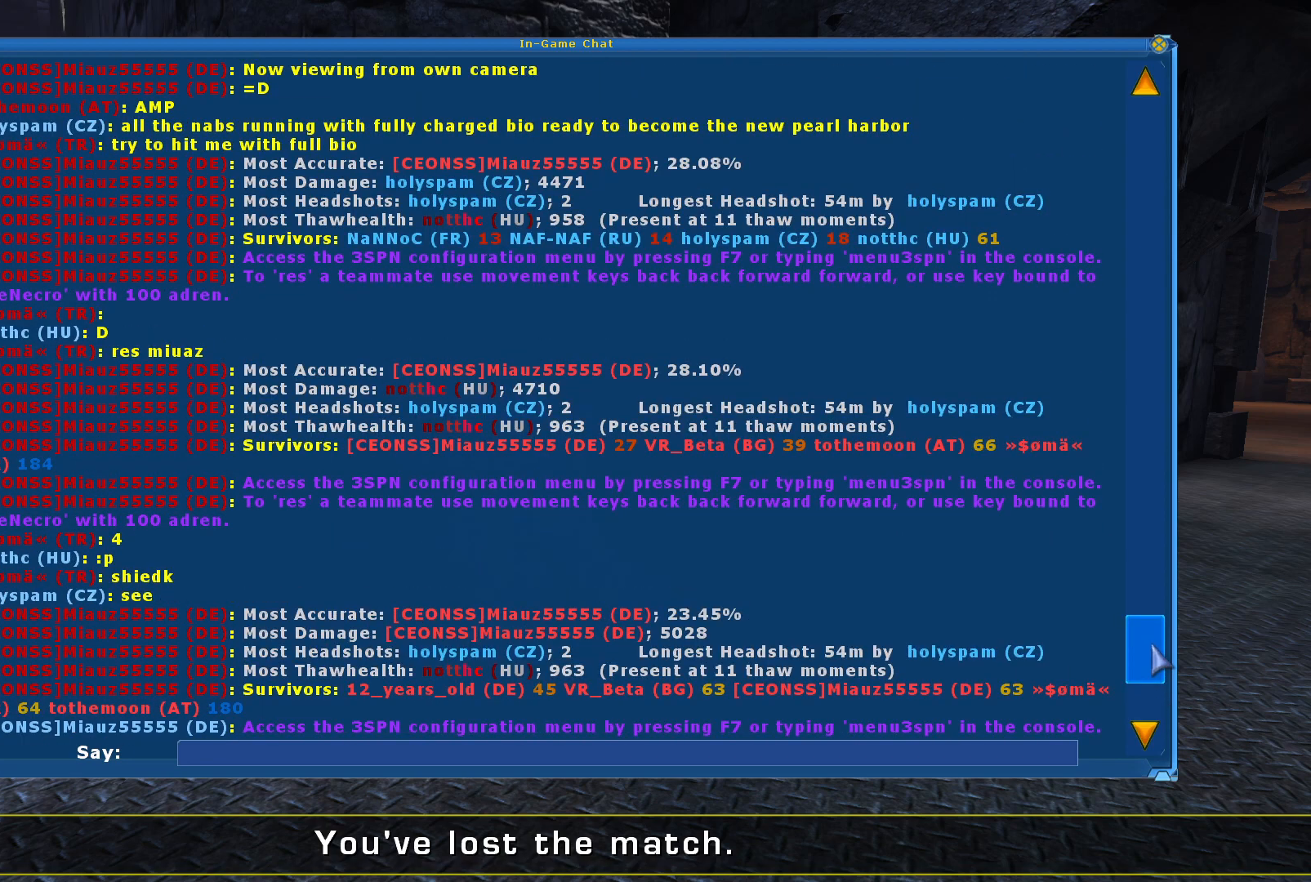
{"keys": [], "mouse": ["left"], "events": []}
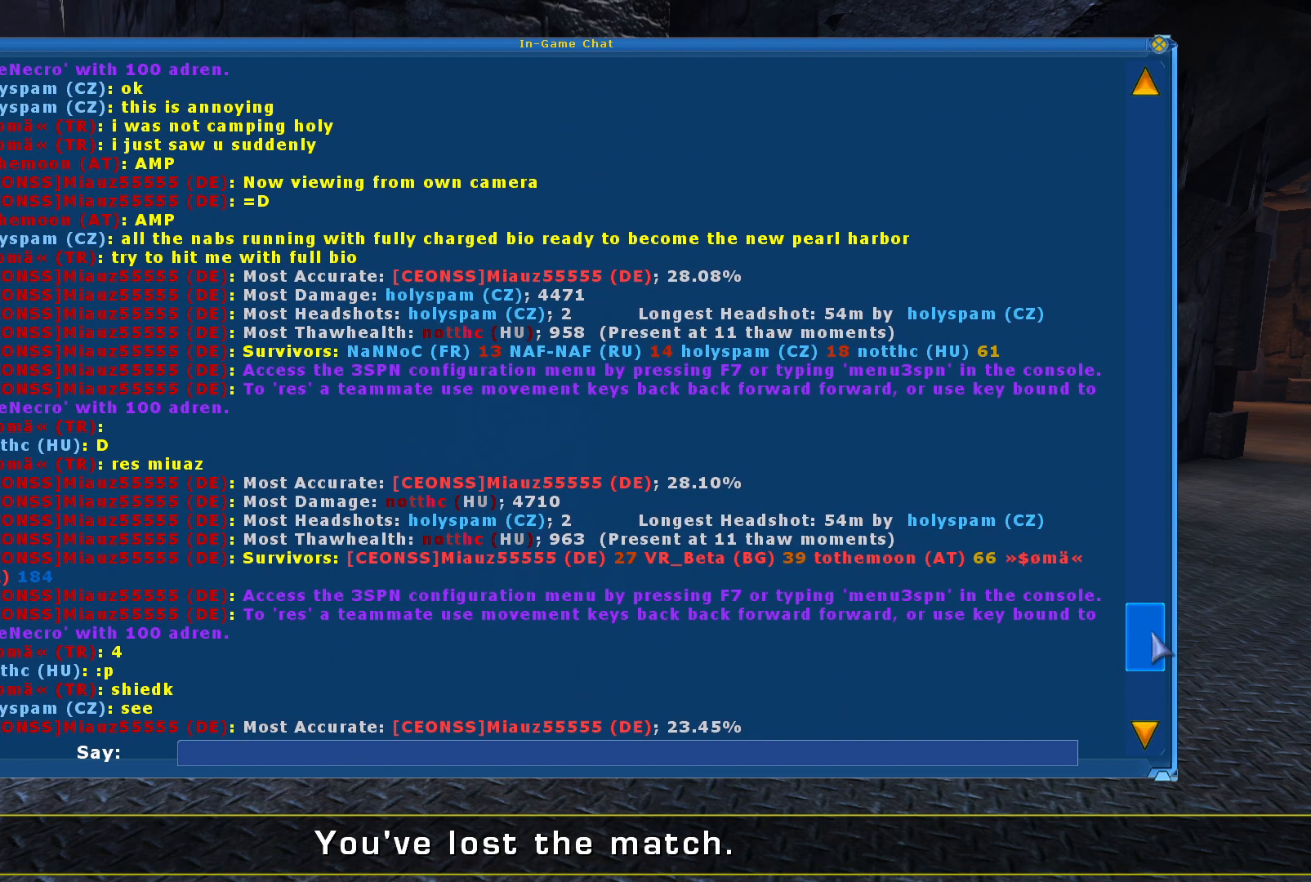
{"keys": [], "mouse": ["left"], "events": []}
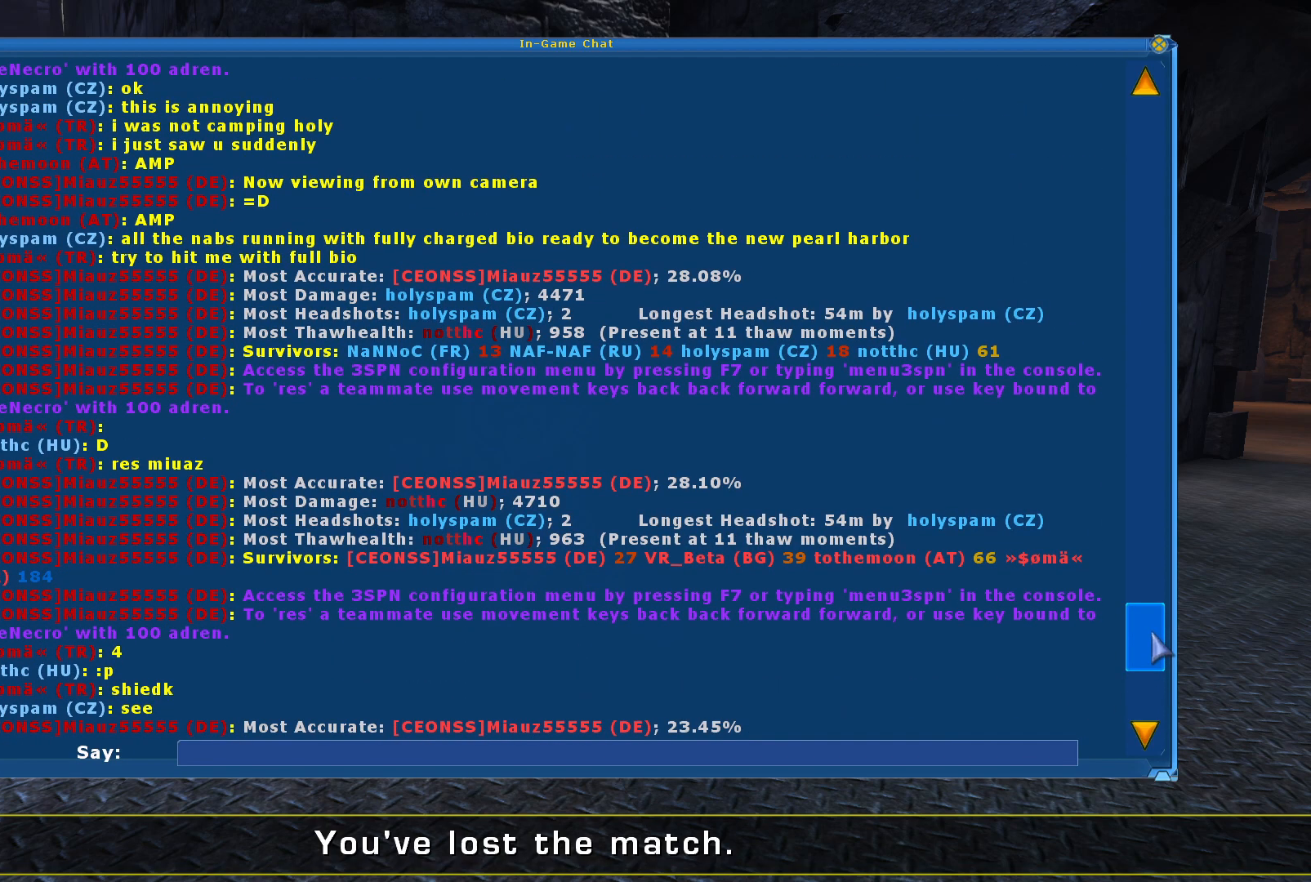
{"keys": [], "mouse": ["left"], "events": []}
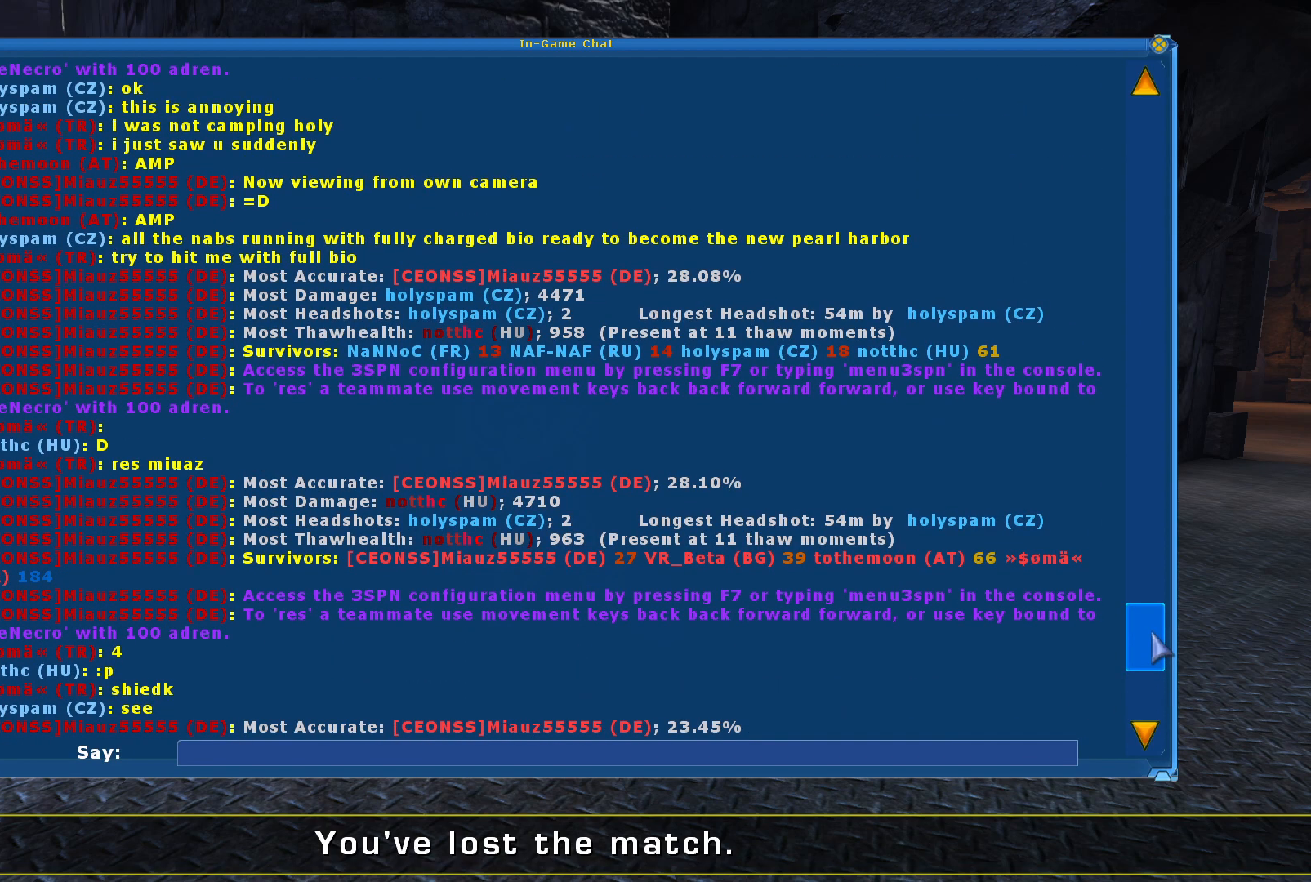
{"keys": [], "mouse": ["left"], "events": []}
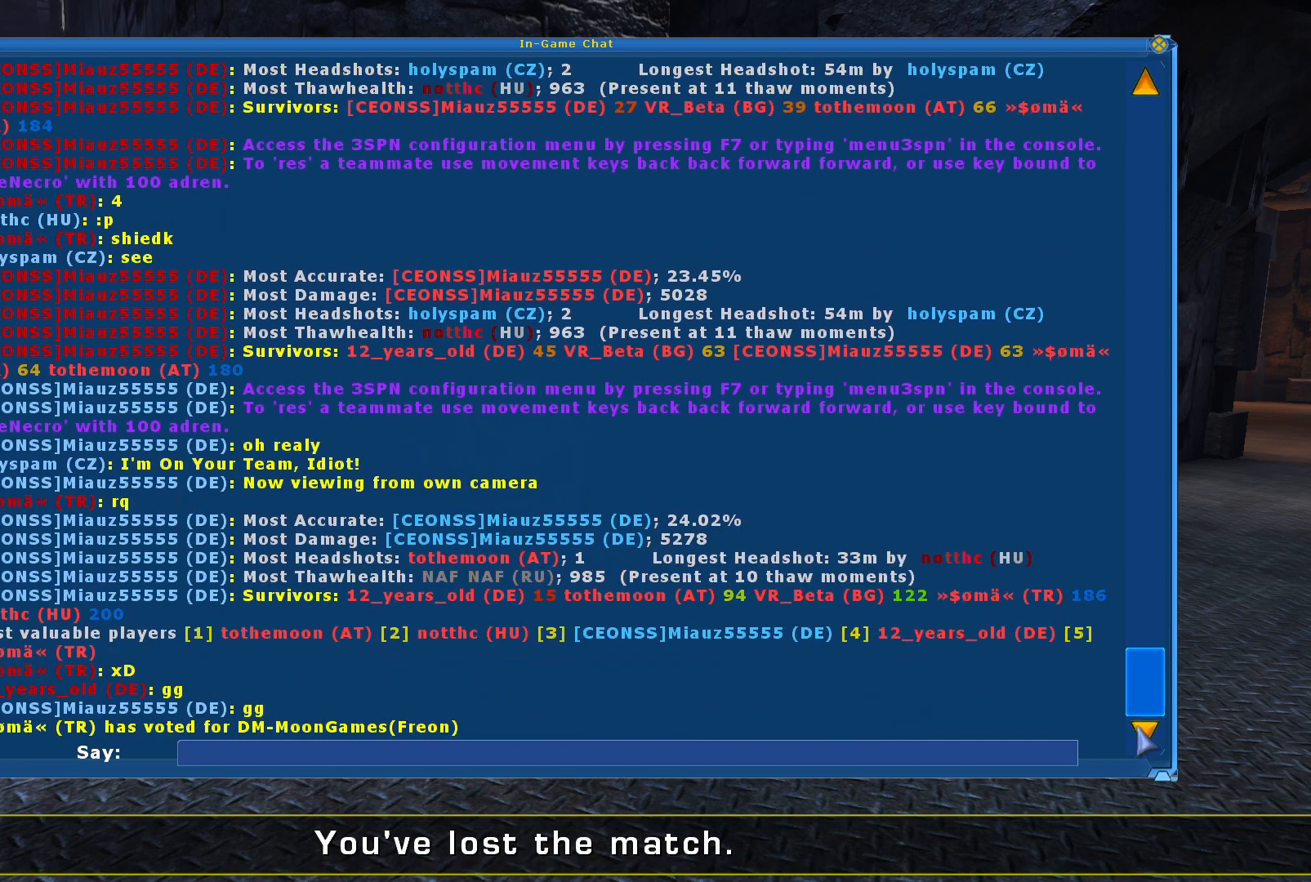
{"keys": [], "mouse": [], "events": [[100, "mouse_left", "up"]]}